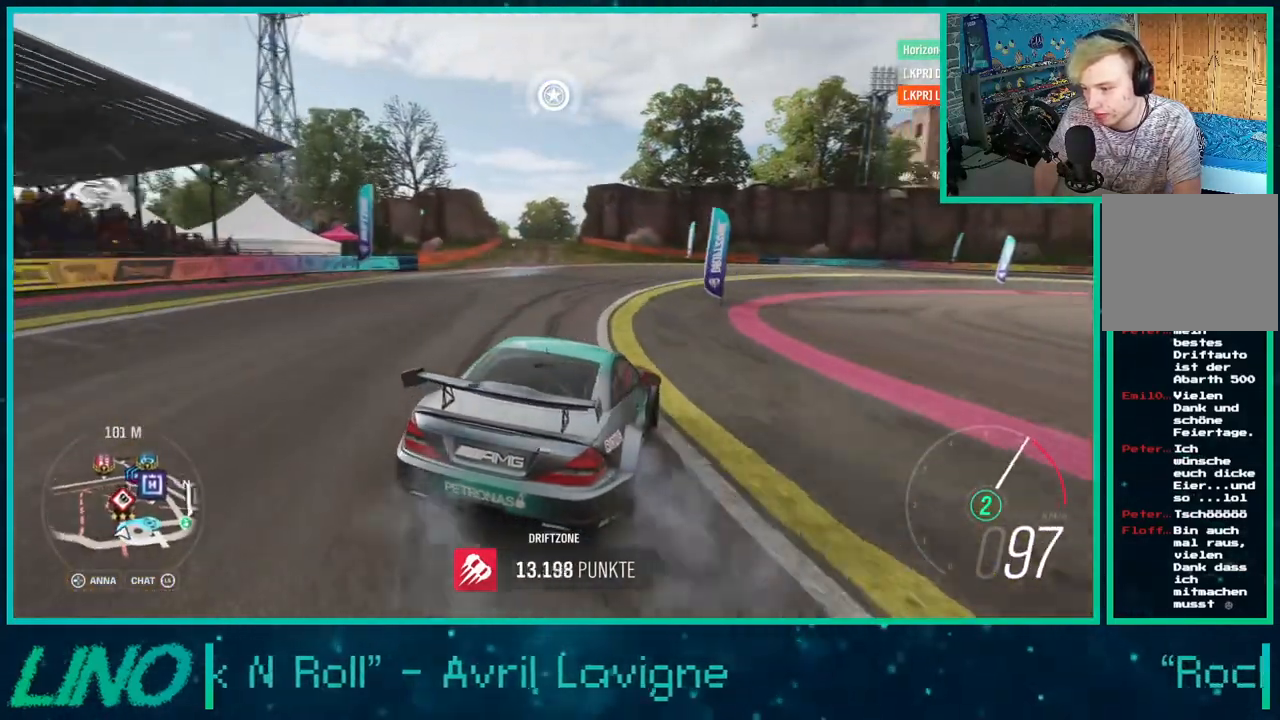
Gameplay with a controller (Xbox layout); each line is a JSON object with the inputs held at the frame after it. "events" lists button and stick changes between this image and that frame as [ms after this image, input, new state], when the widget could be followed in between. Not read: L1 R1.
{"buttons": ["R2"], "left_stick": "center", "right_stick": "center", "events": [[167, "R2", "up"], [367, "R2", "down"]]}
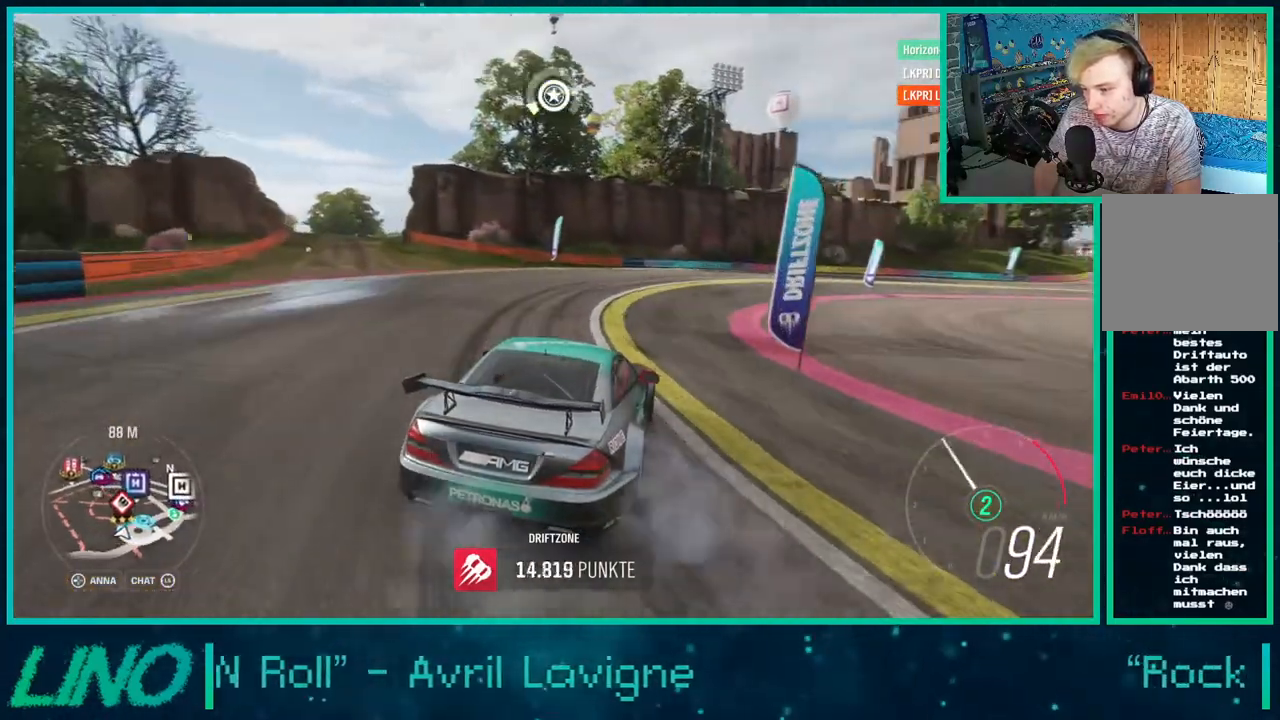
{"buttons": ["R2"], "left_stick": "center", "right_stick": "center", "events": [[250, "R2", "up"], [383, "R2", "down"]]}
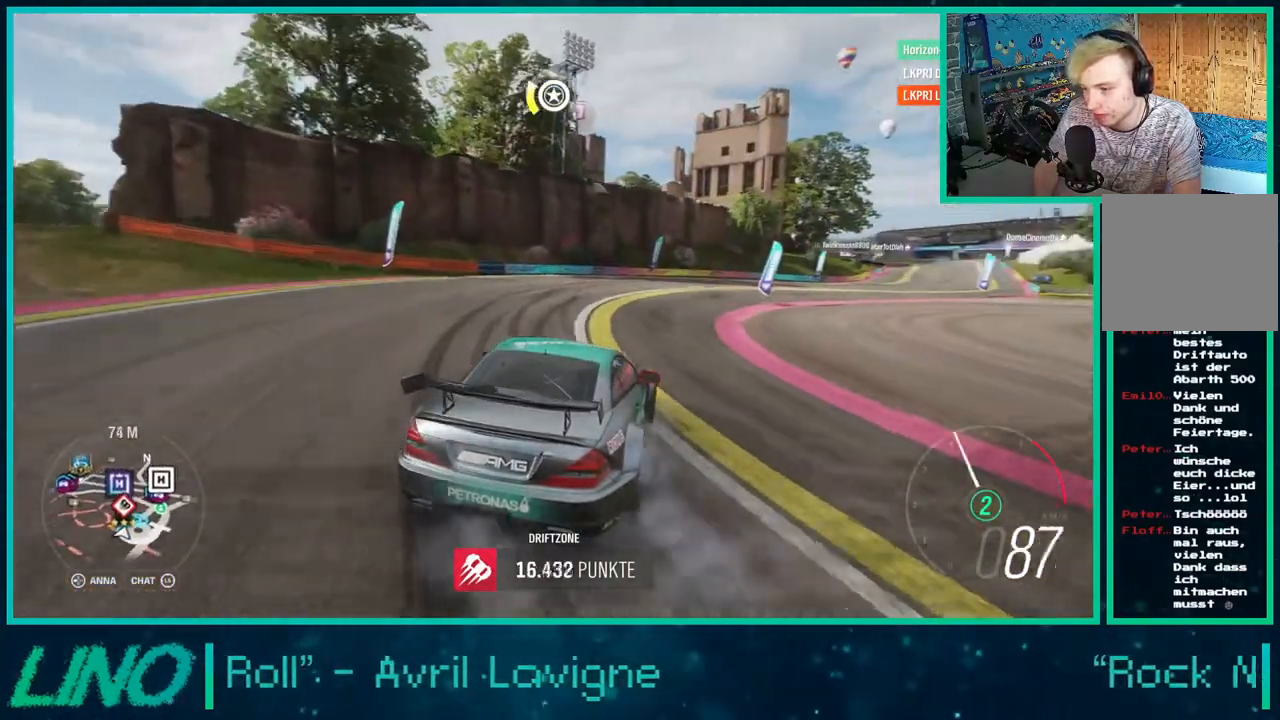
{"buttons": ["R2"], "left_stick": "left", "right_stick": "center", "events": [[50, "left_stick", "down-left"], [233, "left_stick", "center"], [433, "left_stick", "left"]]}
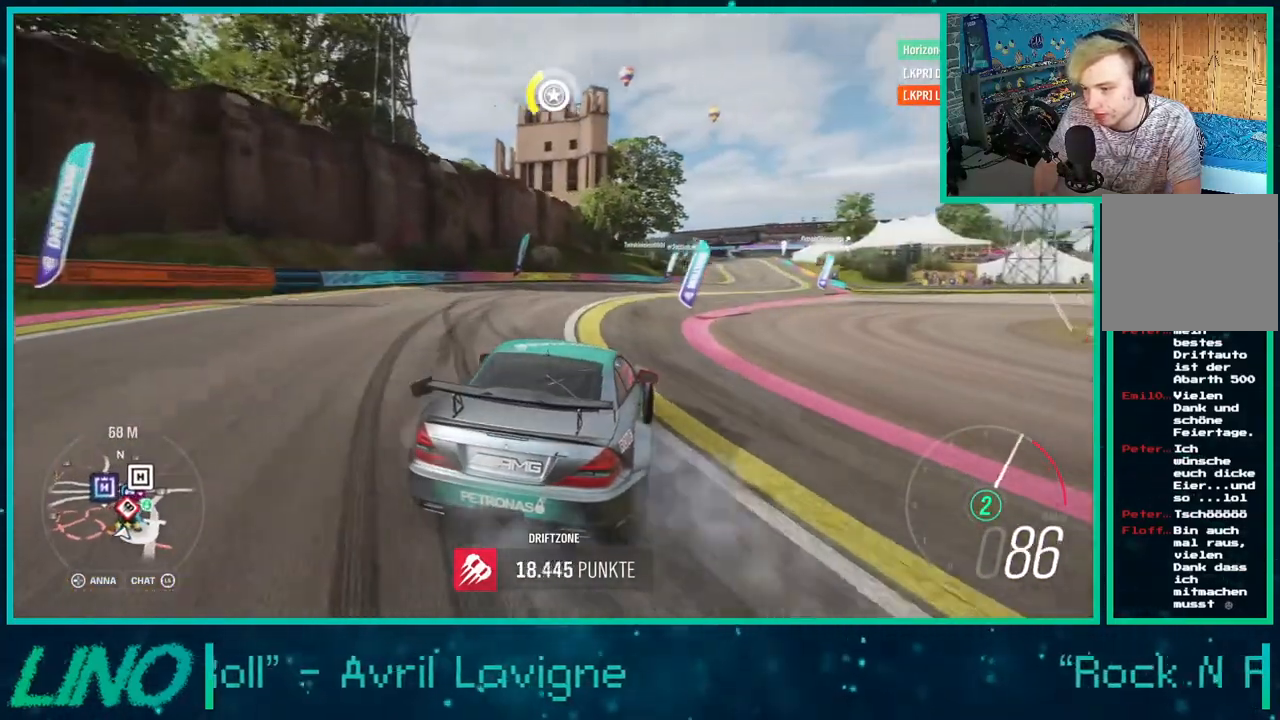
{"buttons": ["R2"], "left_stick": "center", "right_stick": "center", "events": [[100, "left_stick", "center"], [250, "left_stick", "left"], [483, "left_stick", "center"]]}
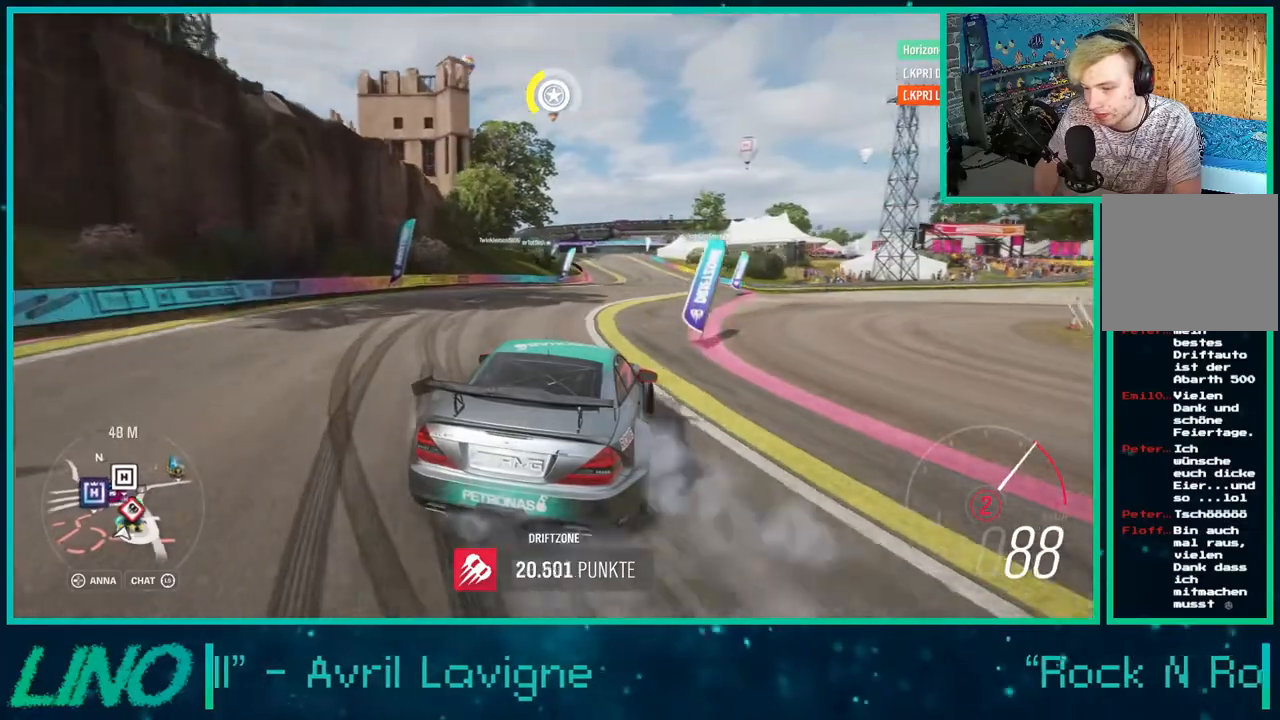
{"buttons": ["R2"], "left_stick": "center", "right_stick": "center", "events": [[117, "left_stick", "left"], [167, "left_stick", "down-left"], [350, "left_stick", "center"]]}
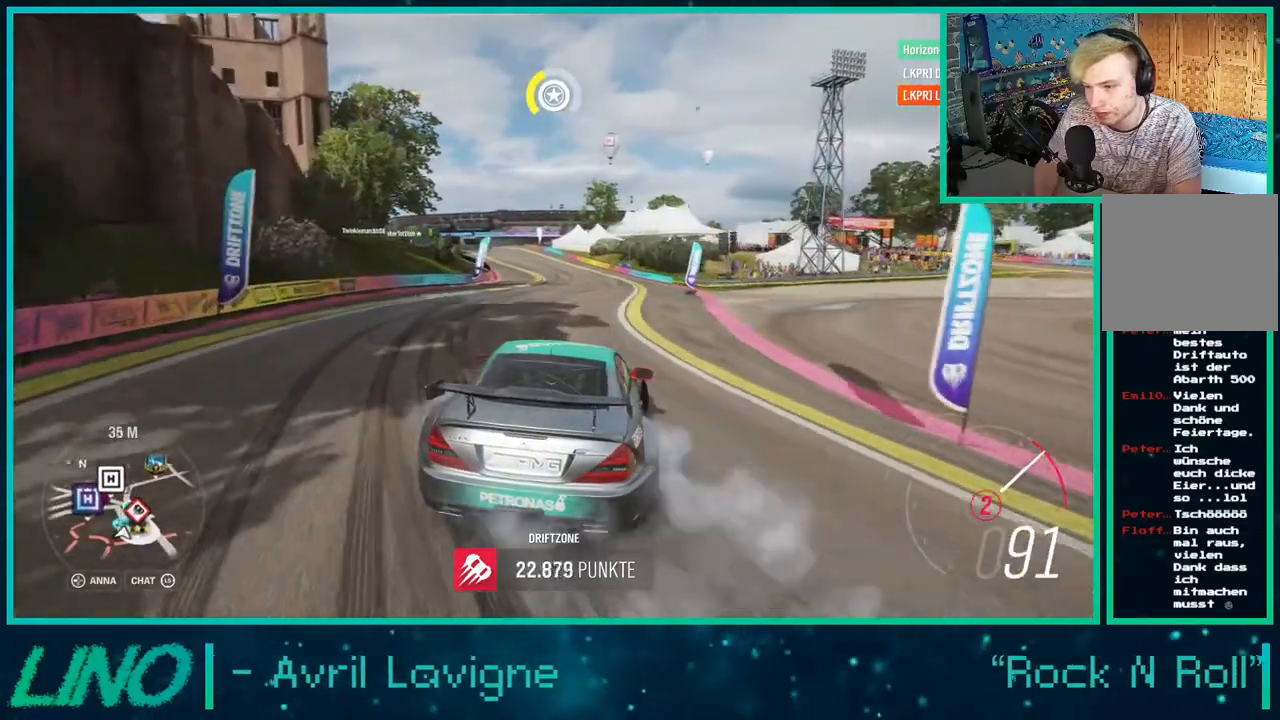
{"buttons": ["R2"], "left_stick": "down-left", "right_stick": "up", "events": [[17, "right_stick", "up"], [383, "left_stick", "down-left"]]}
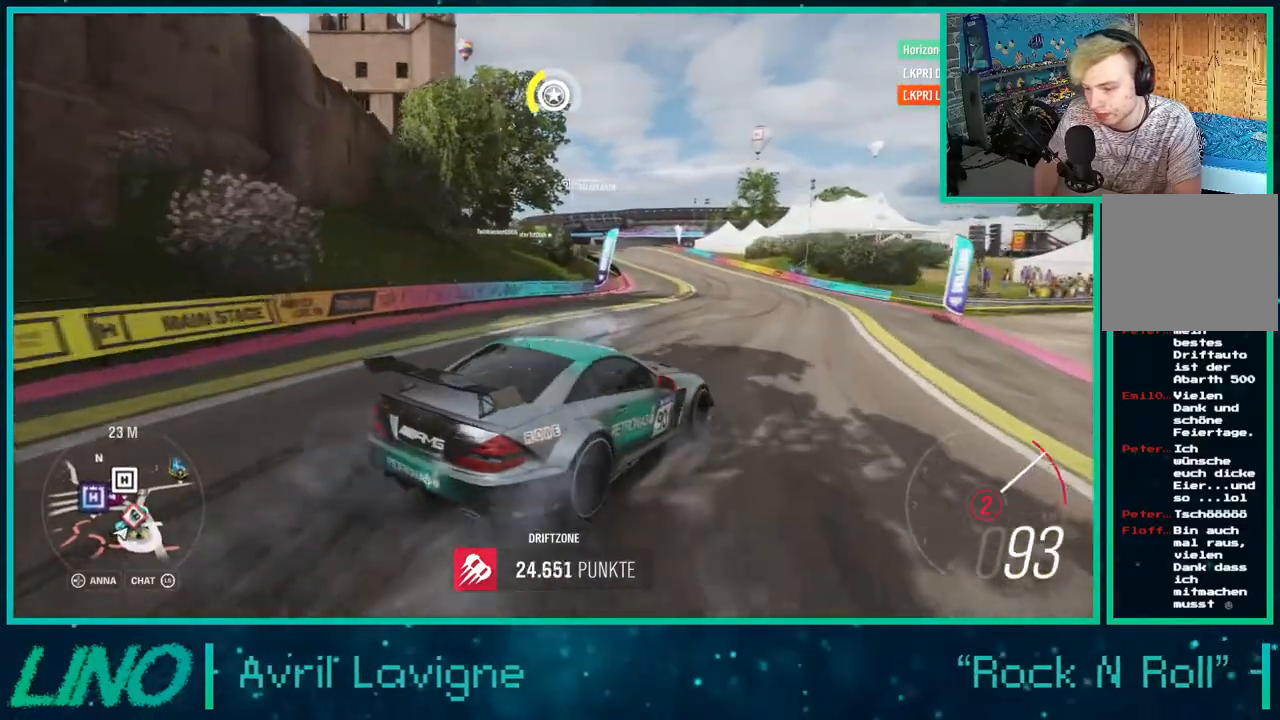
{"buttons": ["R2"], "left_stick": "down-left", "right_stick": "up", "events": [[250, "left_stick", "center"], [300, "left_stick", "down-left"]]}
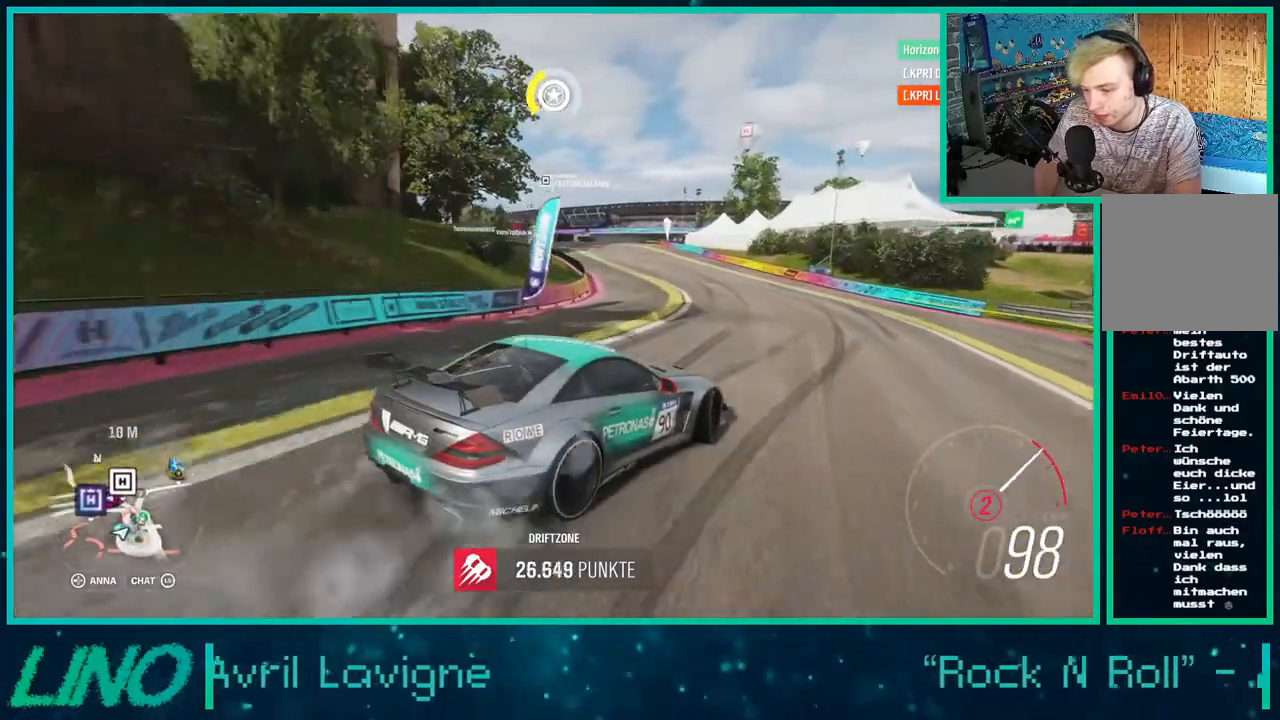
{"buttons": ["R2"], "left_stick": "down-left", "right_stick": "up", "events": []}
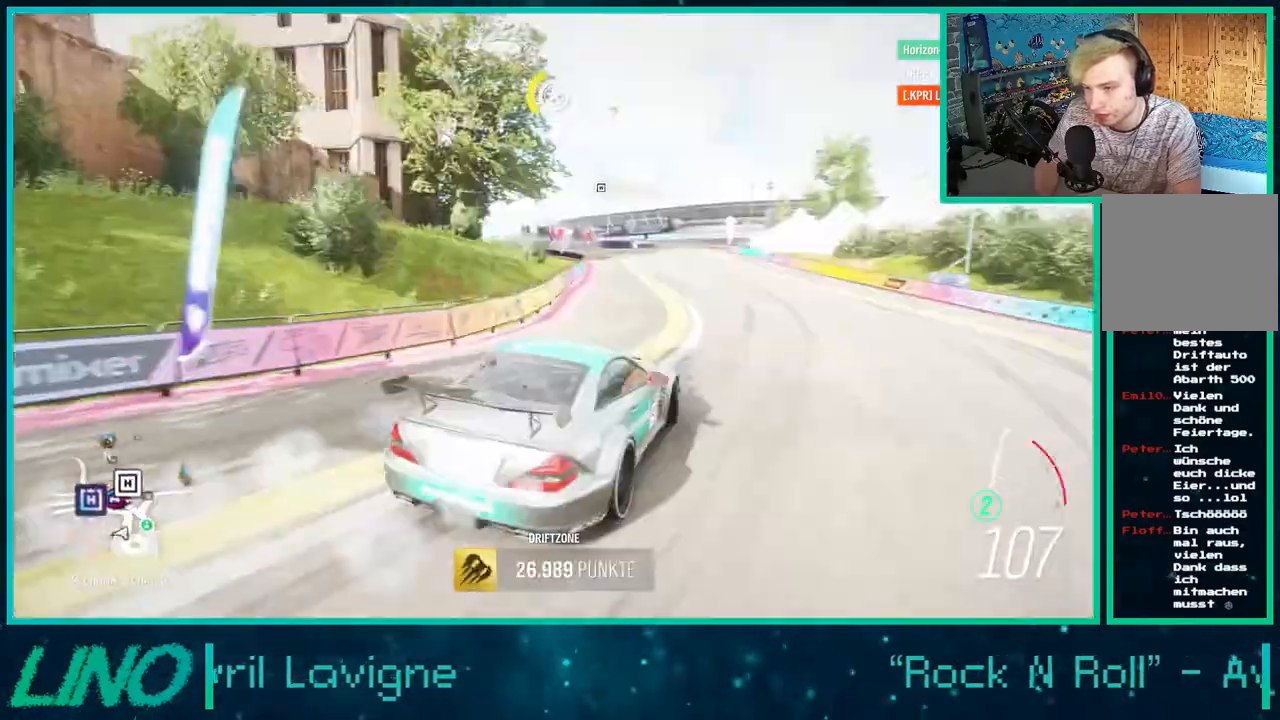
{"buttons": ["R2"], "left_stick": "center", "right_stick": "up", "events": [[83, "left_stick", "down-right"], [133, "left_stick", "right"], [483, "left_stick", "center"]]}
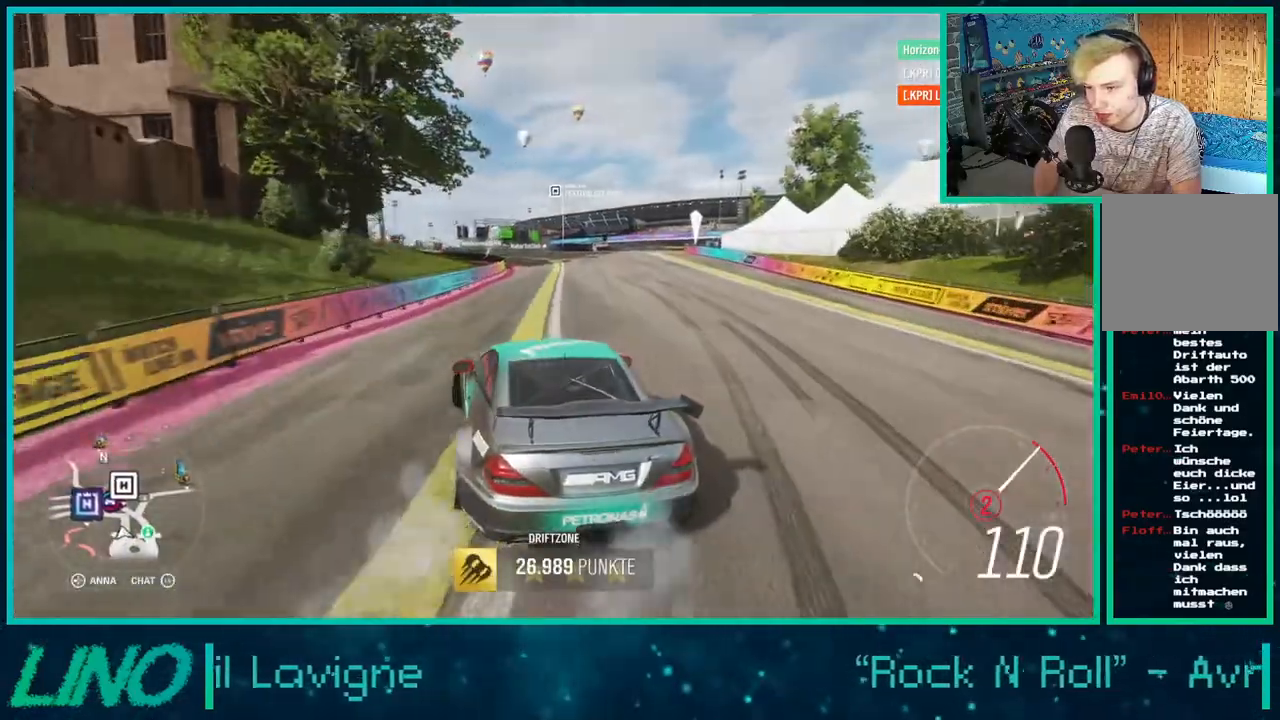
{"buttons": ["R2"], "left_stick": "down-left", "right_stick": "center", "events": [[133, "left_stick", "down-left"], [283, "right_stick", "center"]]}
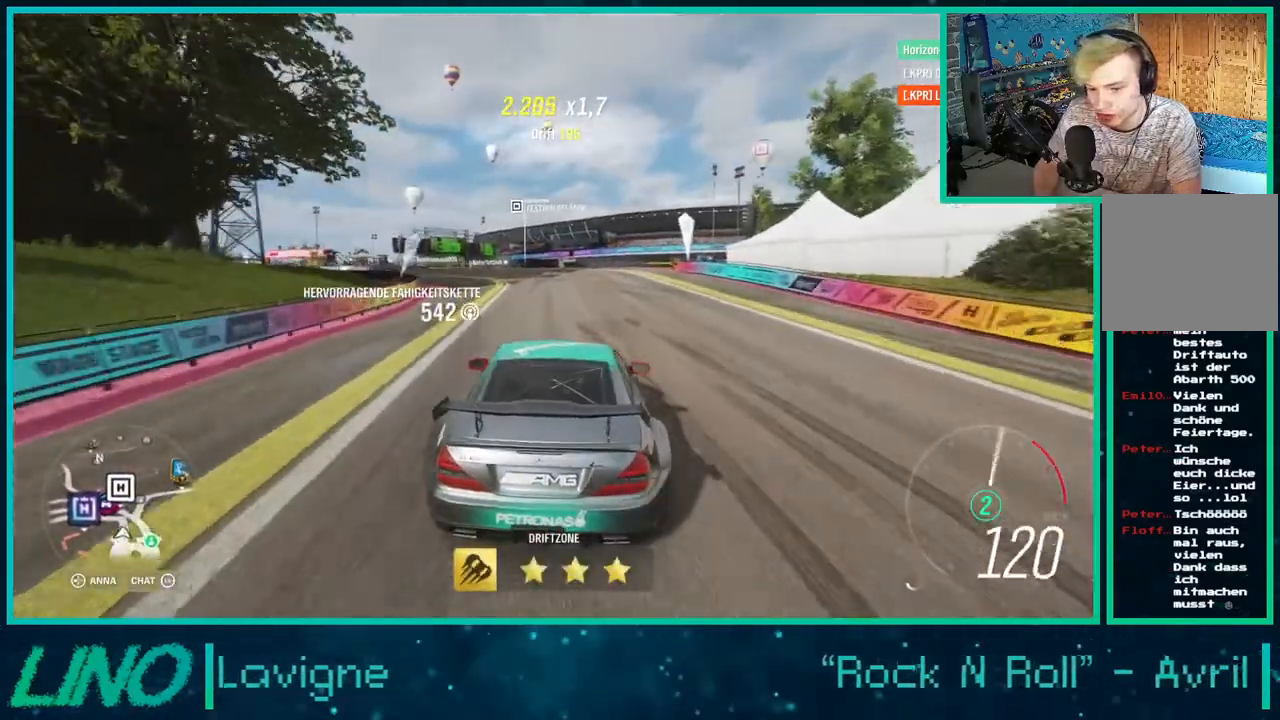
{"buttons": ["A", "X", "L2"], "left_stick": "right", "right_stick": "center", "events": [[150, "left_stick", "right"], [283, "A", "down"], [333, "X", "down"], [367, "L2", "down"], [400, "R2", "up"]]}
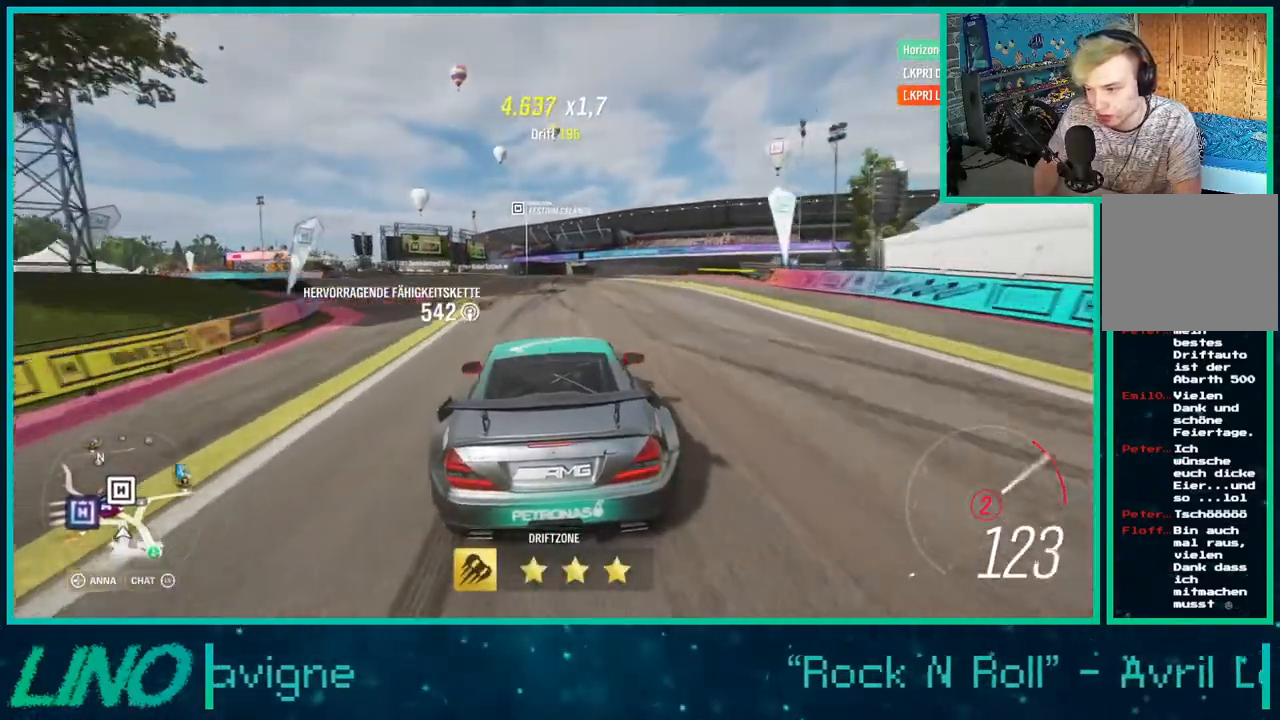
{"buttons": ["A", "X"], "left_stick": "left", "right_stick": "center", "events": [[83, "left_stick", "up-right"], [317, "left_stick", "left"], [483, "L2", "up"]]}
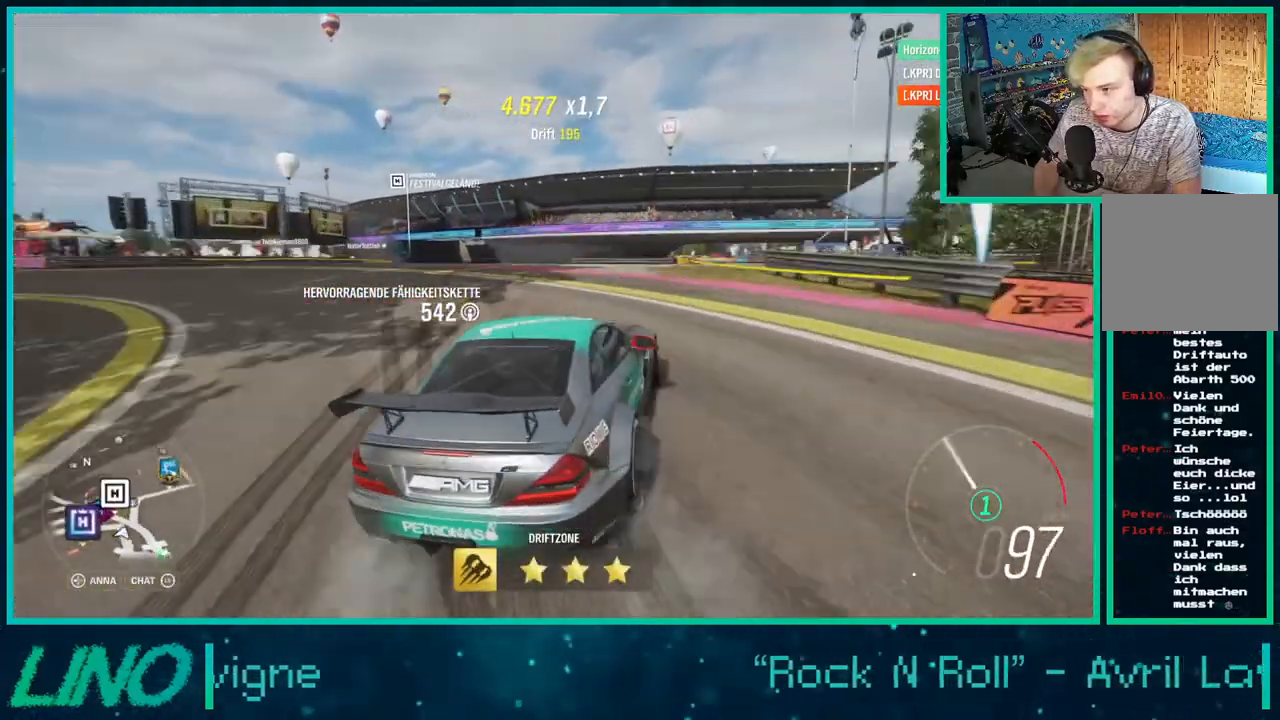
{"buttons": [], "left_stick": "left", "right_stick": "right", "events": [[300, "A", "up"], [300, "X", "up"], [500, "right_stick", "right"]]}
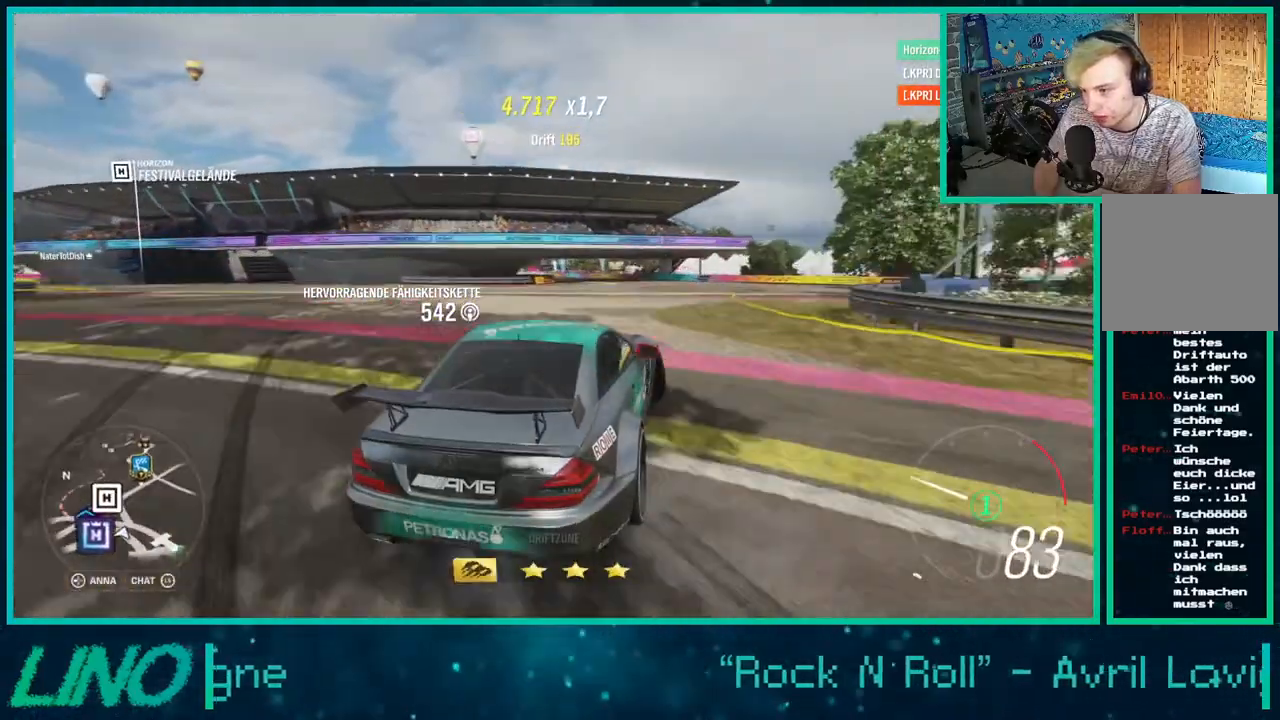
{"buttons": ["R2"], "left_stick": "center", "right_stick": "right", "events": [[117, "R2", "down"], [433, "left_stick", "center"]]}
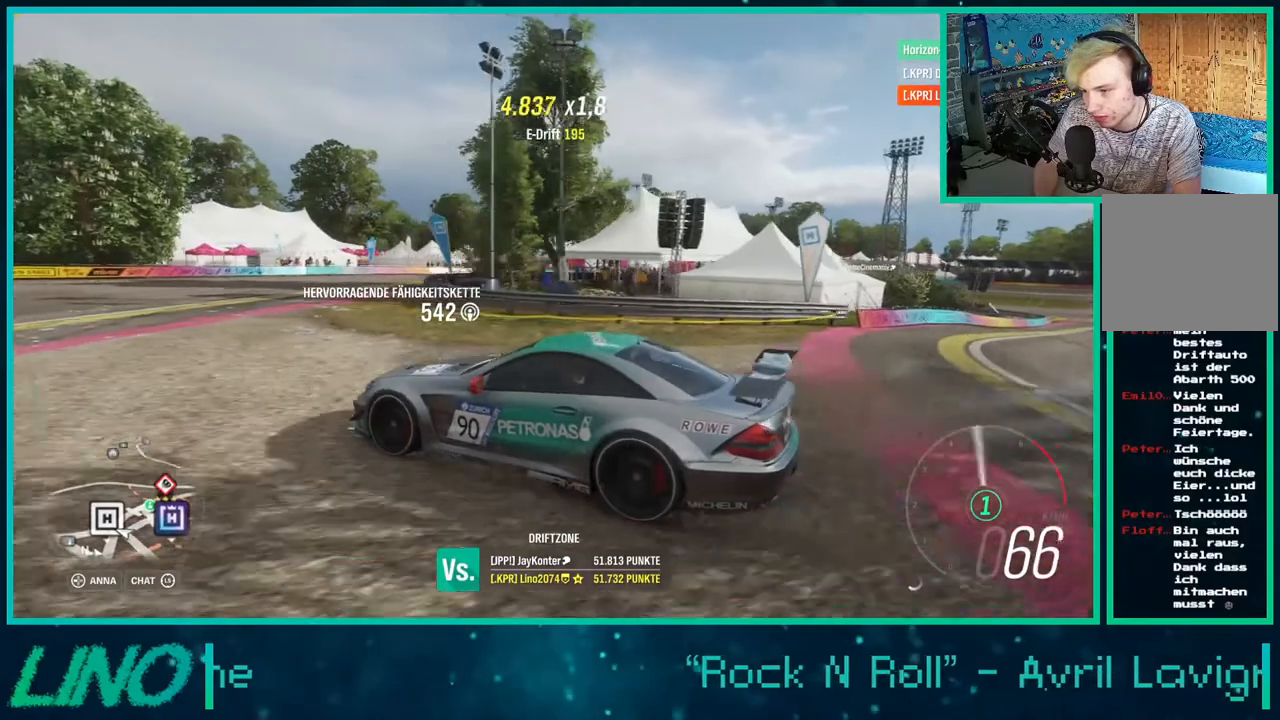
{"buttons": ["R2"], "left_stick": "down-left", "right_stick": "up-right", "events": [[33, "left_stick", "down-left"], [100, "right_stick", "up-right"]]}
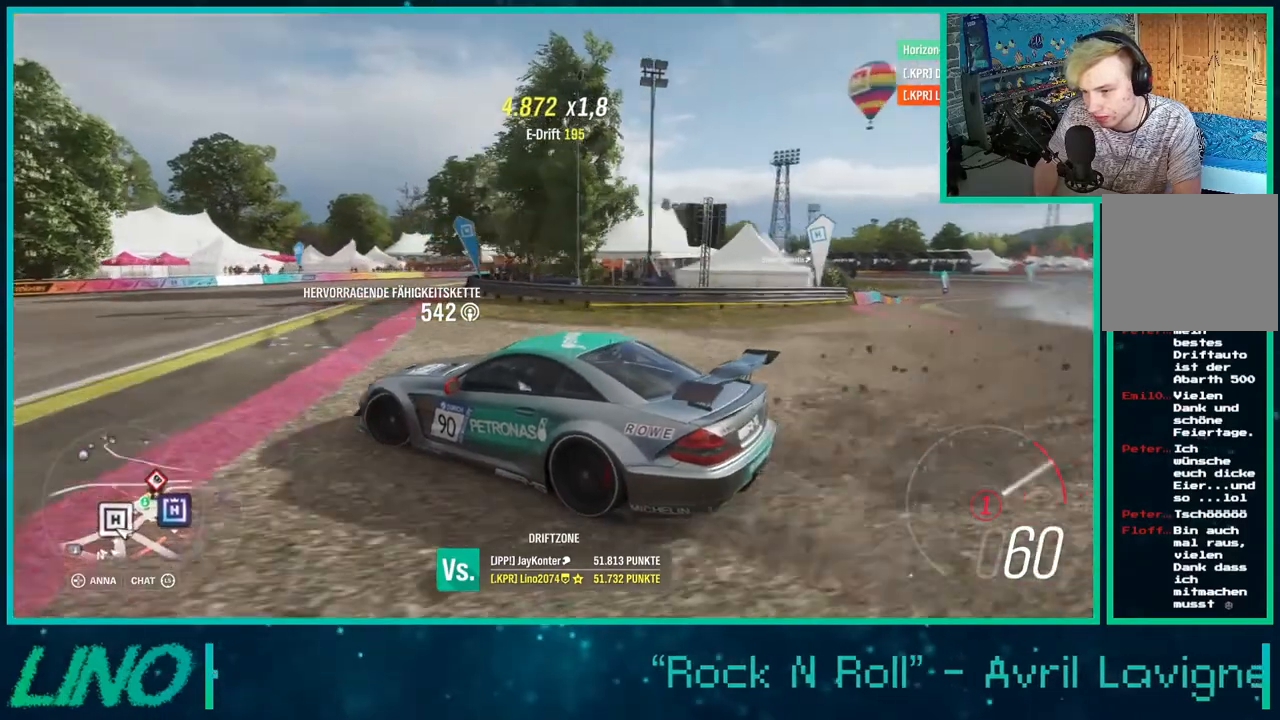
{"buttons": ["R2"], "left_stick": "down-left", "right_stick": "up-right", "events": []}
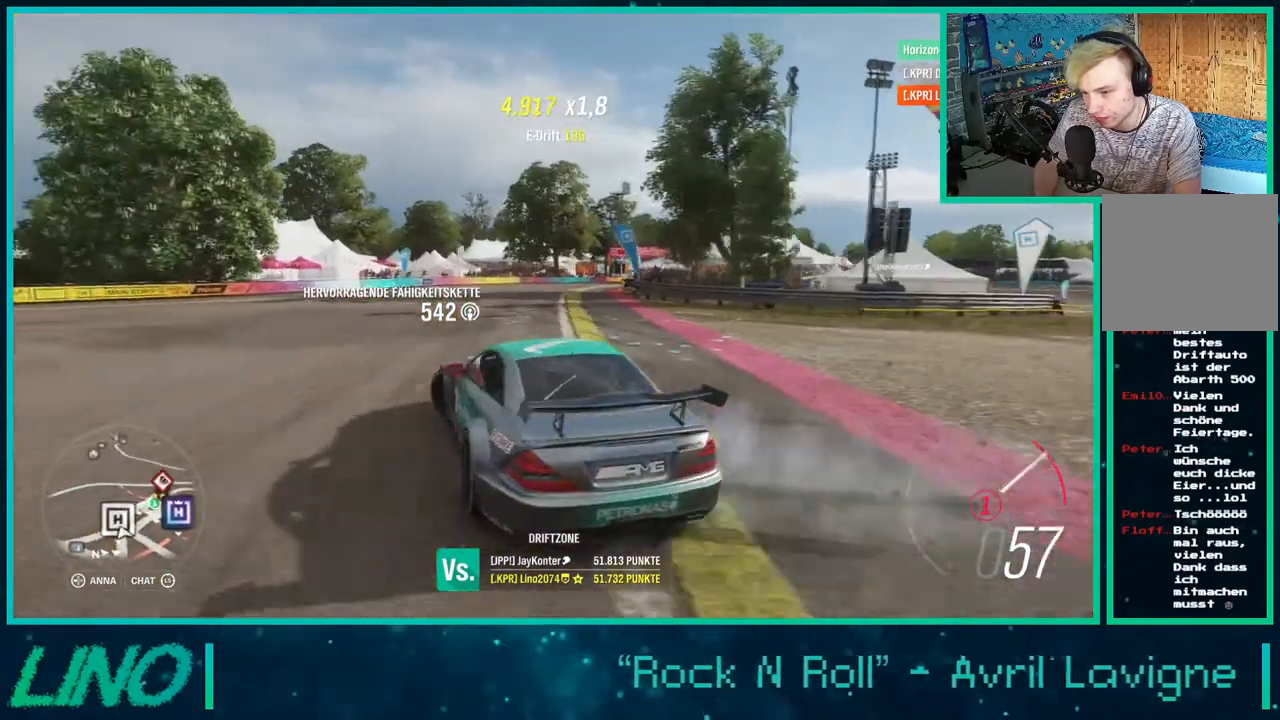
{"buttons": ["R2"], "left_stick": "down-left", "right_stick": "up-right", "events": []}
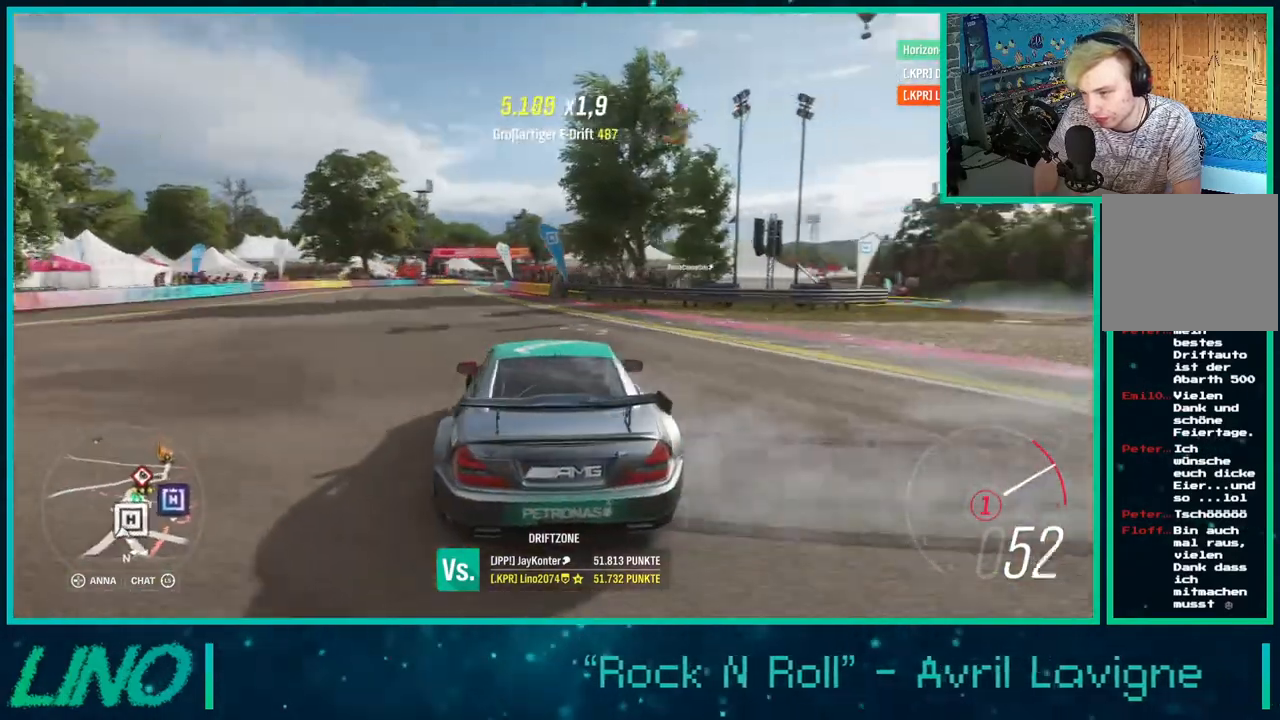
{"buttons": ["R2"], "left_stick": "down-left", "right_stick": "up-right", "events": []}
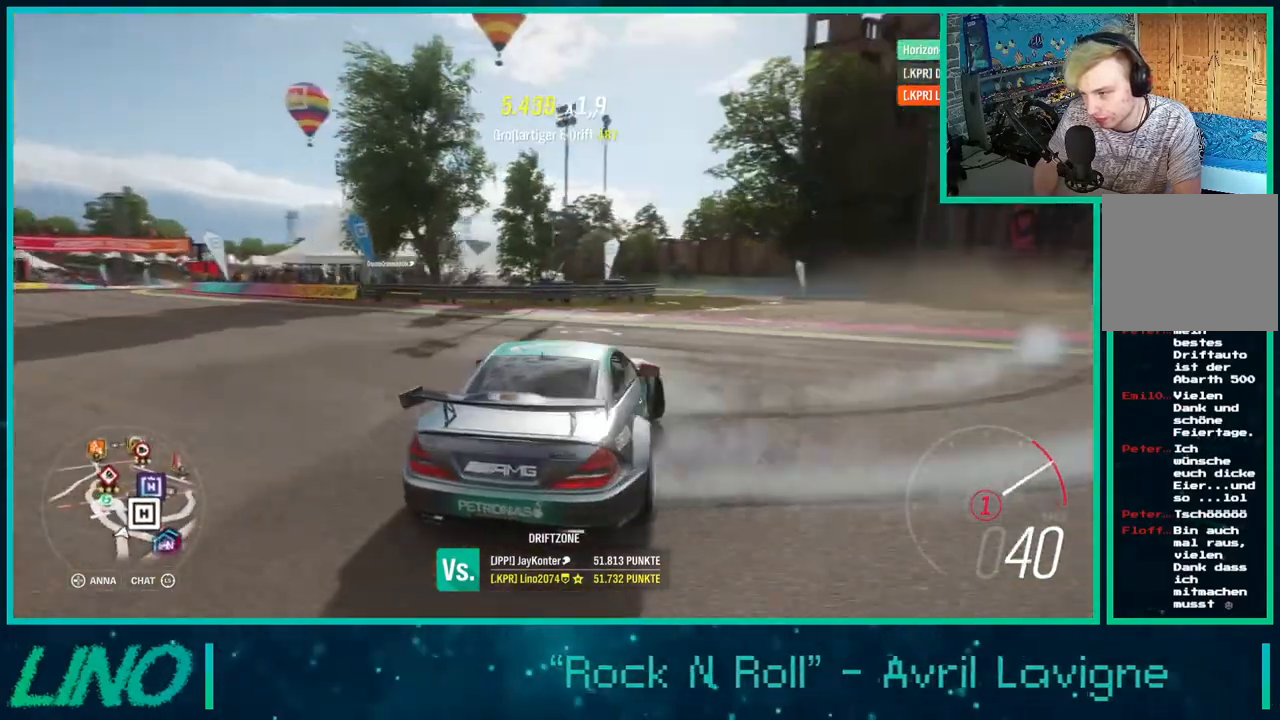
{"buttons": ["R2"], "left_stick": "down-left", "right_stick": "up-left", "events": [[217, "right_stick", "up"], [417, "right_stick", "up-left"]]}
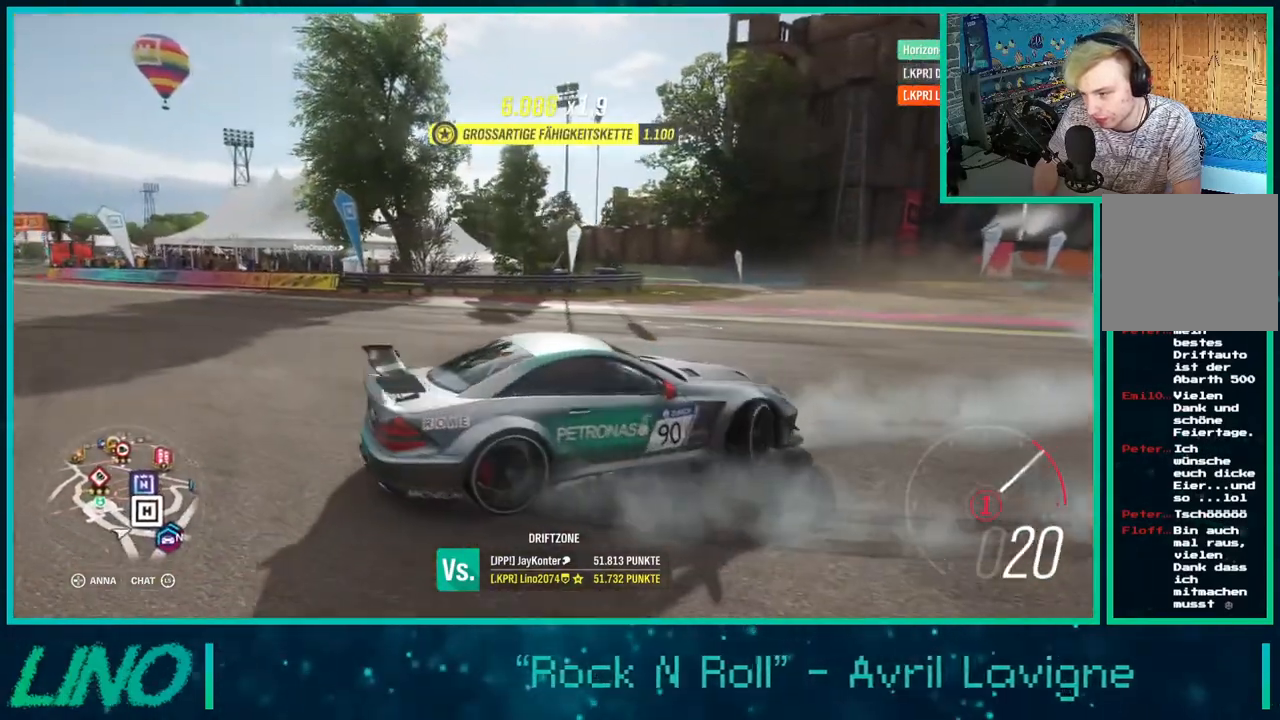
{"buttons": [], "left_stick": "center", "right_stick": "left", "events": [[333, "right_stick", "left"], [467, "R2", "up"], [500, "left_stick", "center"]]}
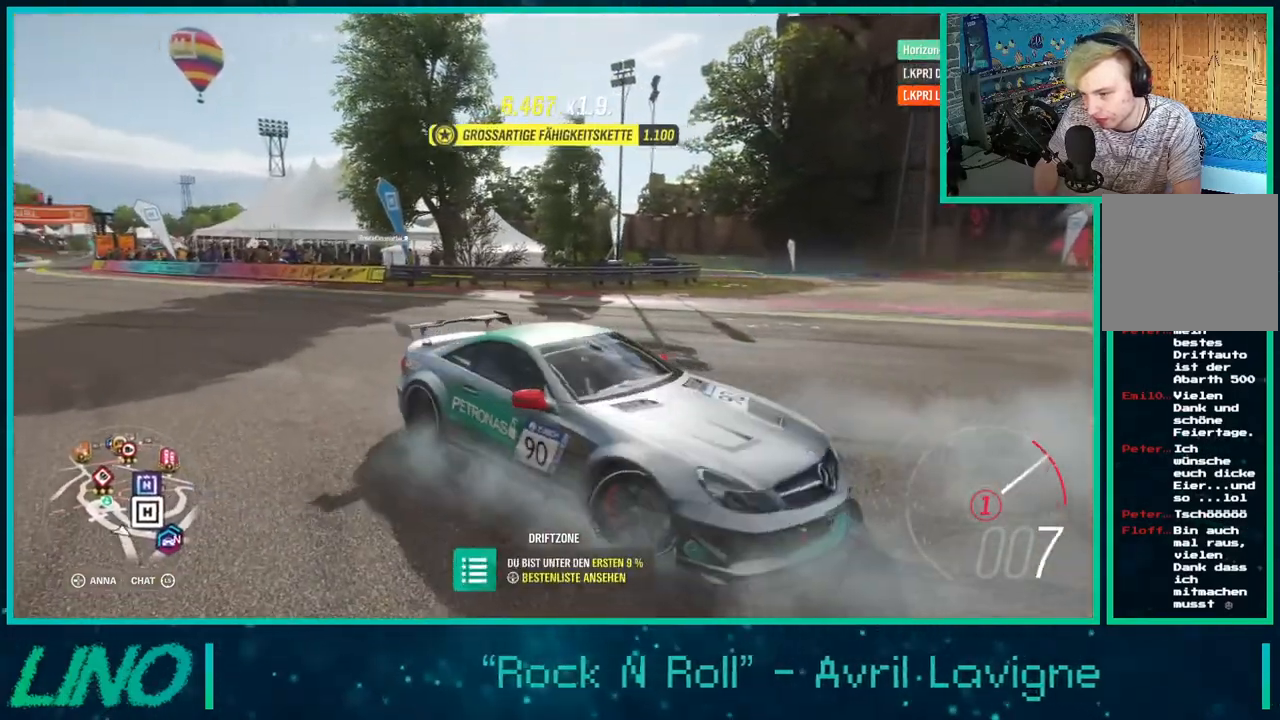
{"buttons": [], "left_stick": "center", "right_stick": "left", "events": [[50, "L2", "down"], [250, "L2", "up"]]}
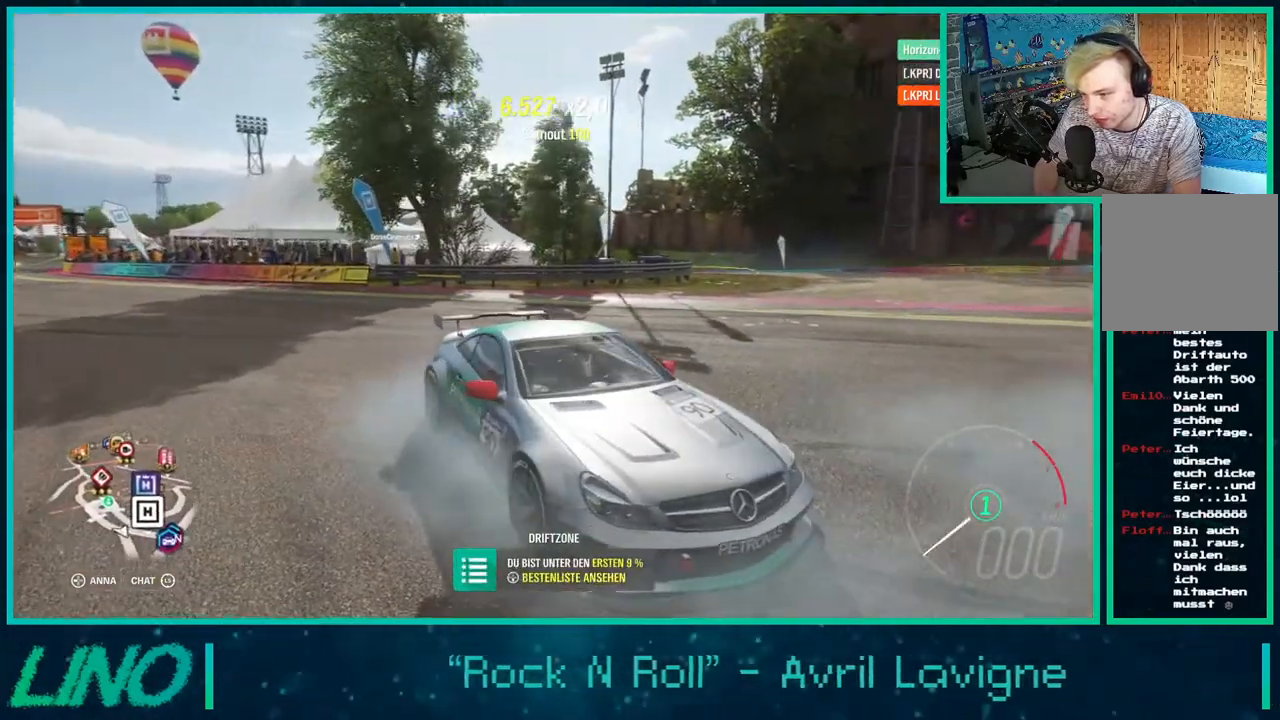
{"buttons": [], "left_stick": "center", "right_stick": "left", "events": []}
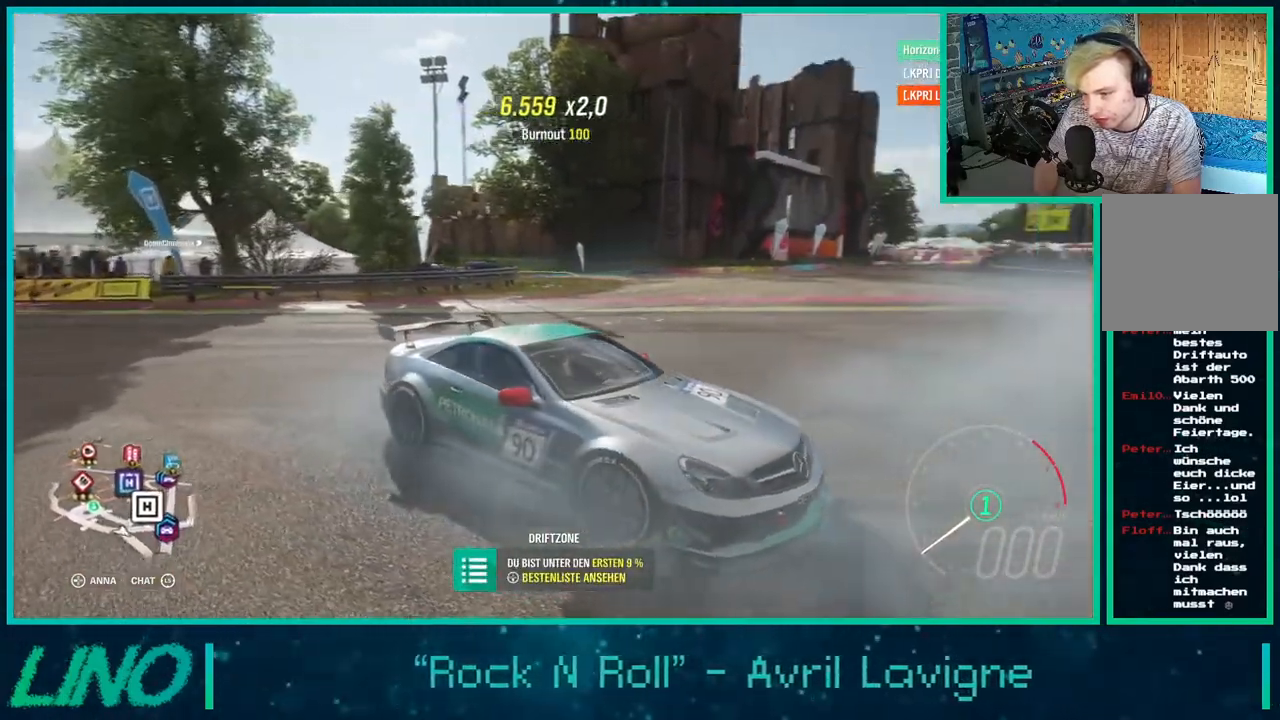
{"buttons": [], "left_stick": "center", "right_stick": "center", "events": [[100, "right_stick", "center"]]}
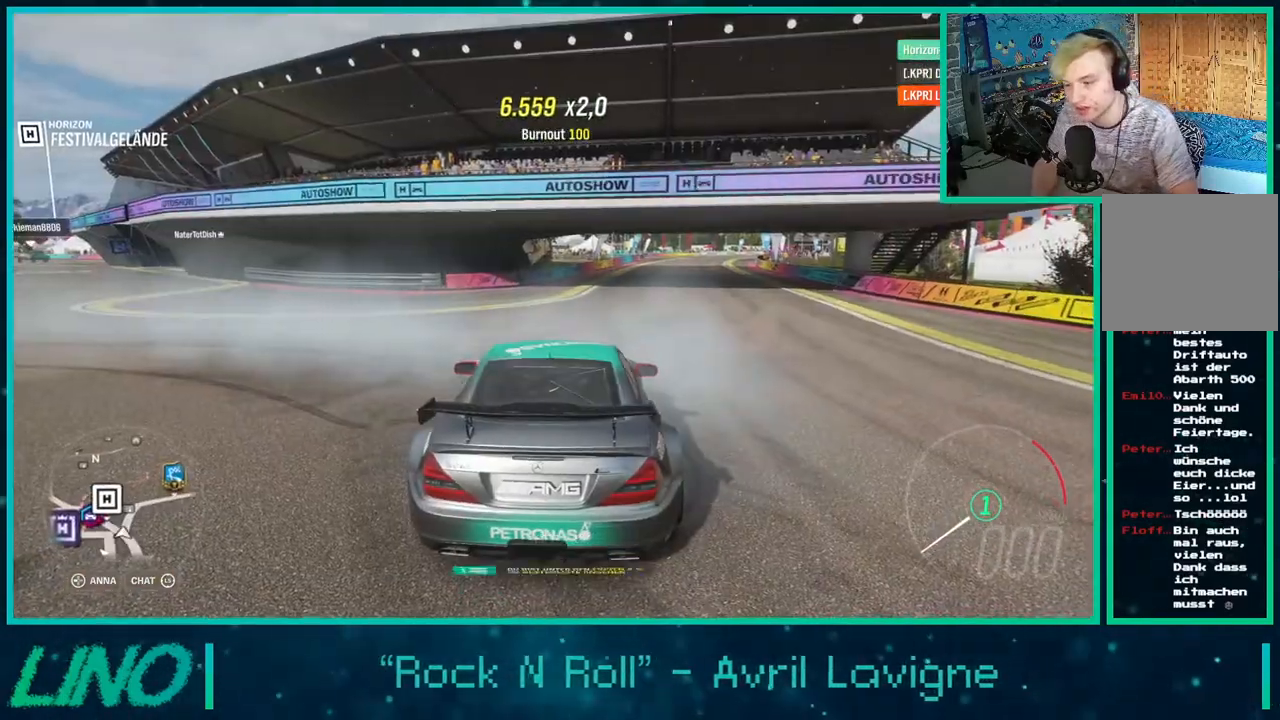
{"buttons": ["DPAD_DOWN"], "left_stick": "center", "right_stick": "center", "events": [[400, "DPAD_DOWN", "down"]]}
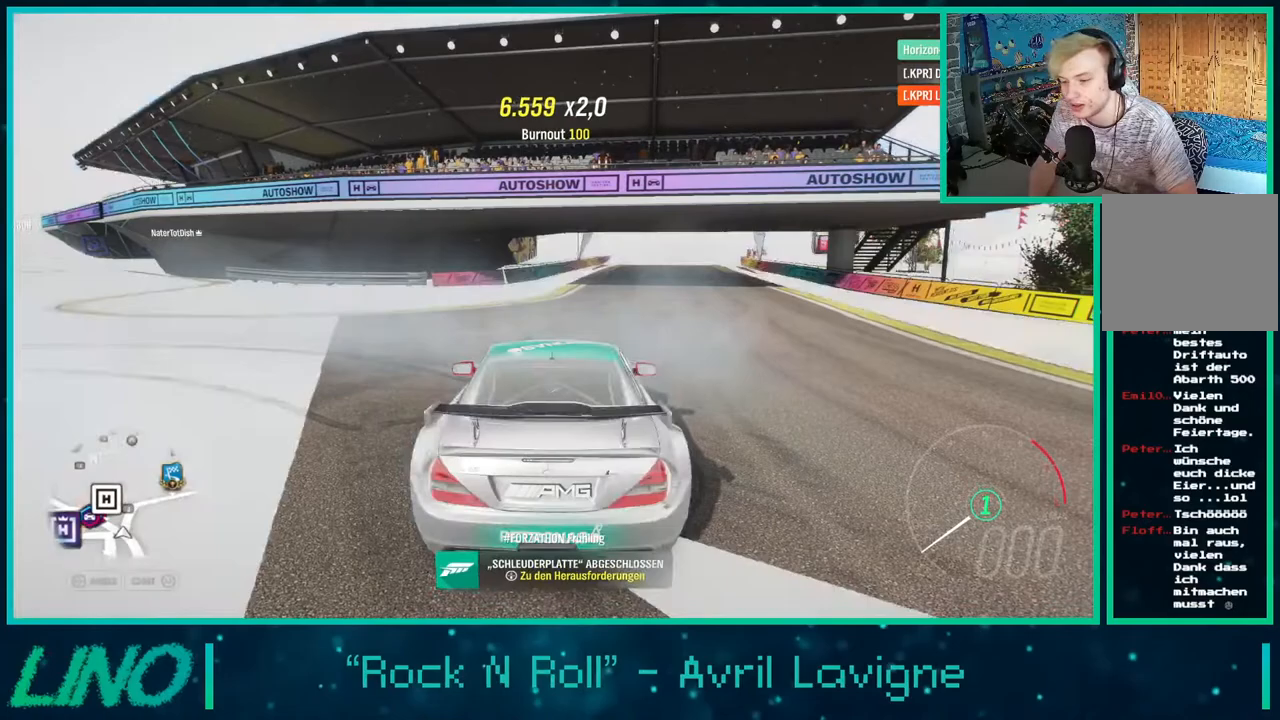
{"buttons": [], "left_stick": "center", "right_stick": "center", "events": [[50, "DPAD_DOWN", "up"]]}
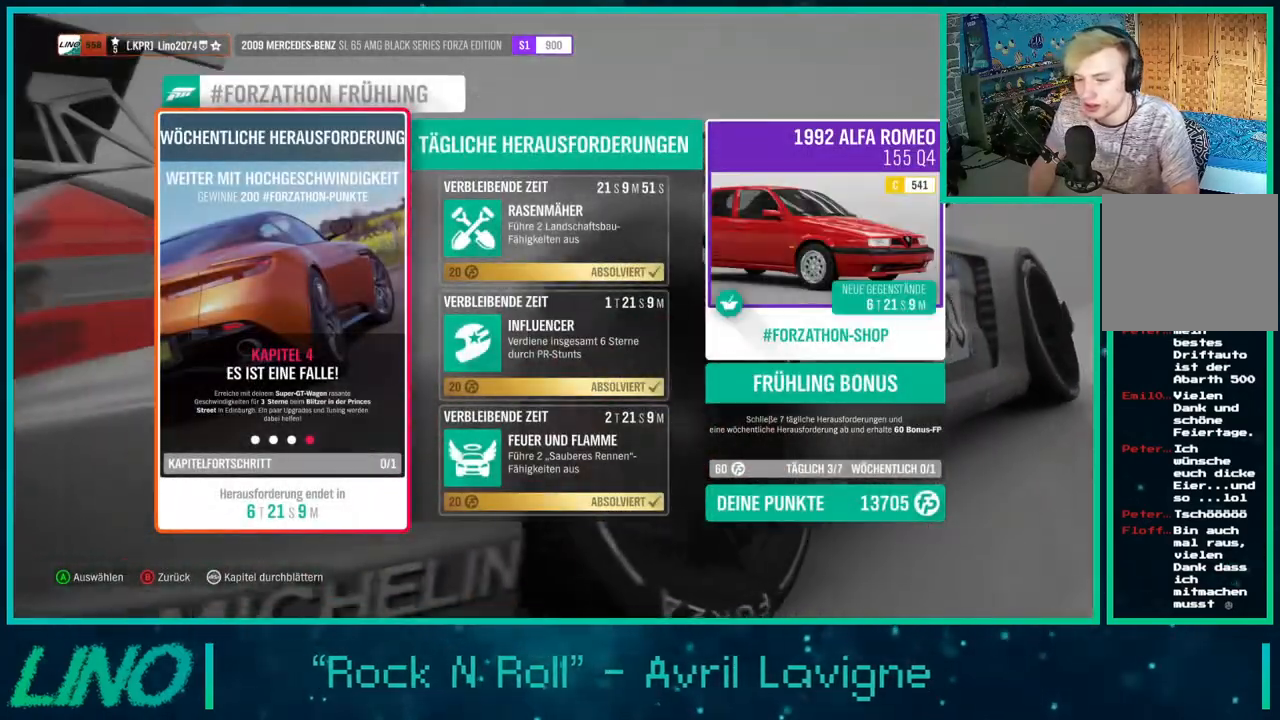
{"buttons": [], "left_stick": "center", "right_stick": "center", "events": []}
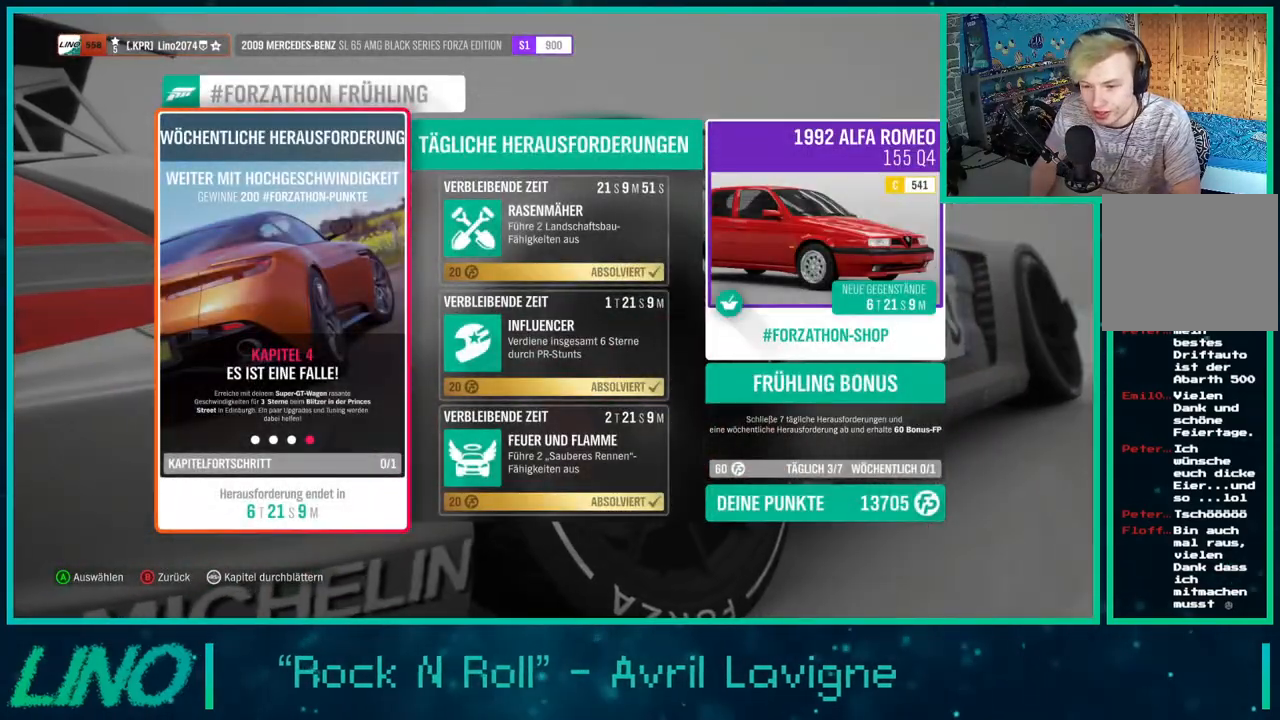
{"buttons": [], "left_stick": "center", "right_stick": "center", "events": []}
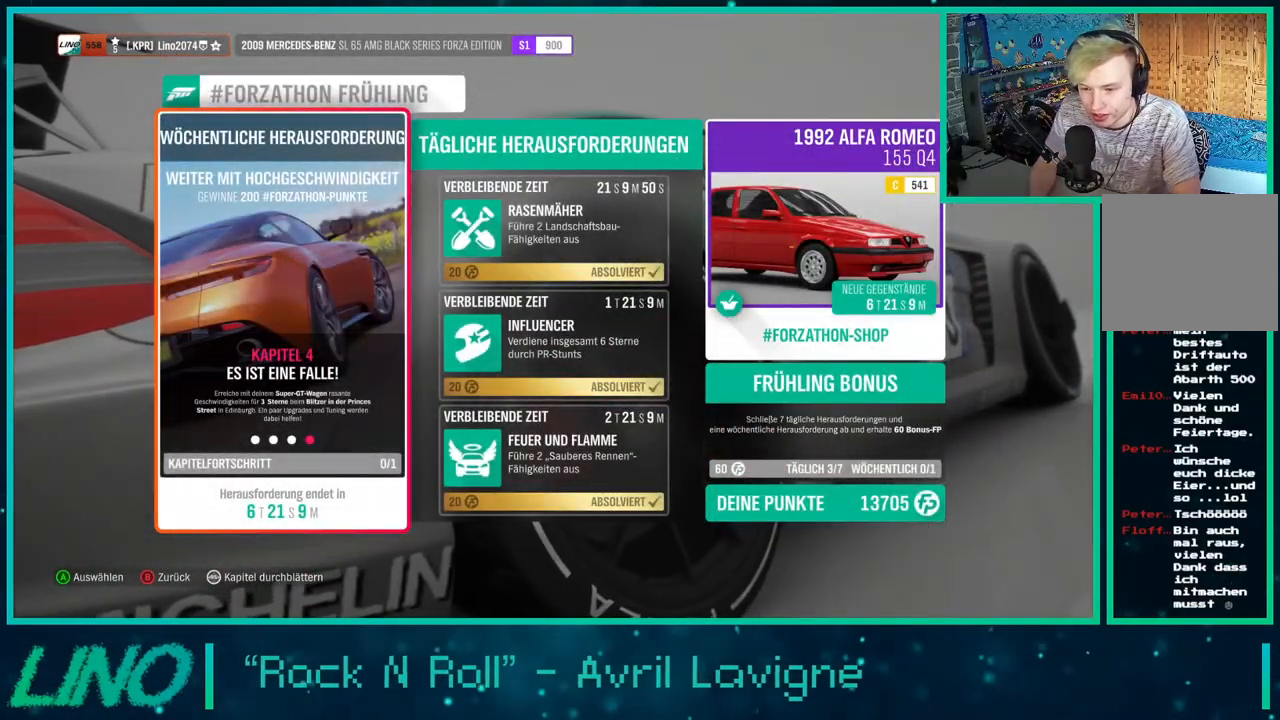
{"buttons": [], "left_stick": "center", "right_stick": "center", "events": []}
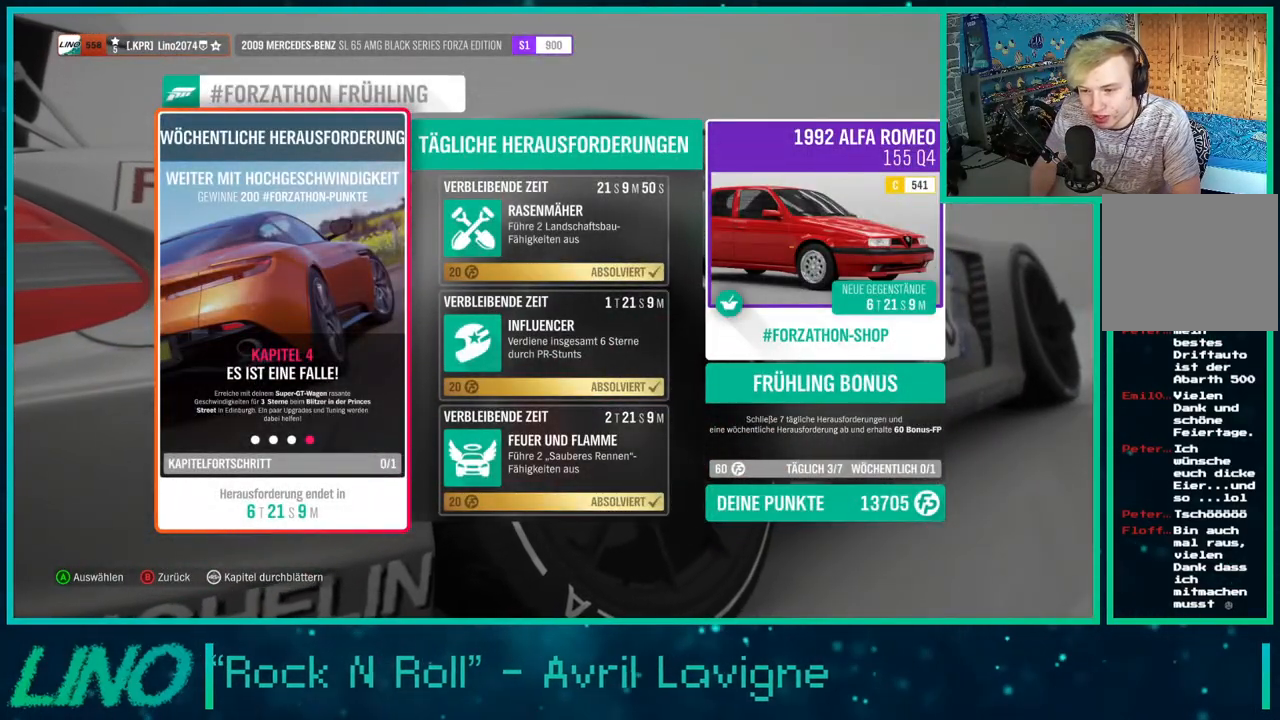
{"buttons": [], "left_stick": "center", "right_stick": "center", "events": []}
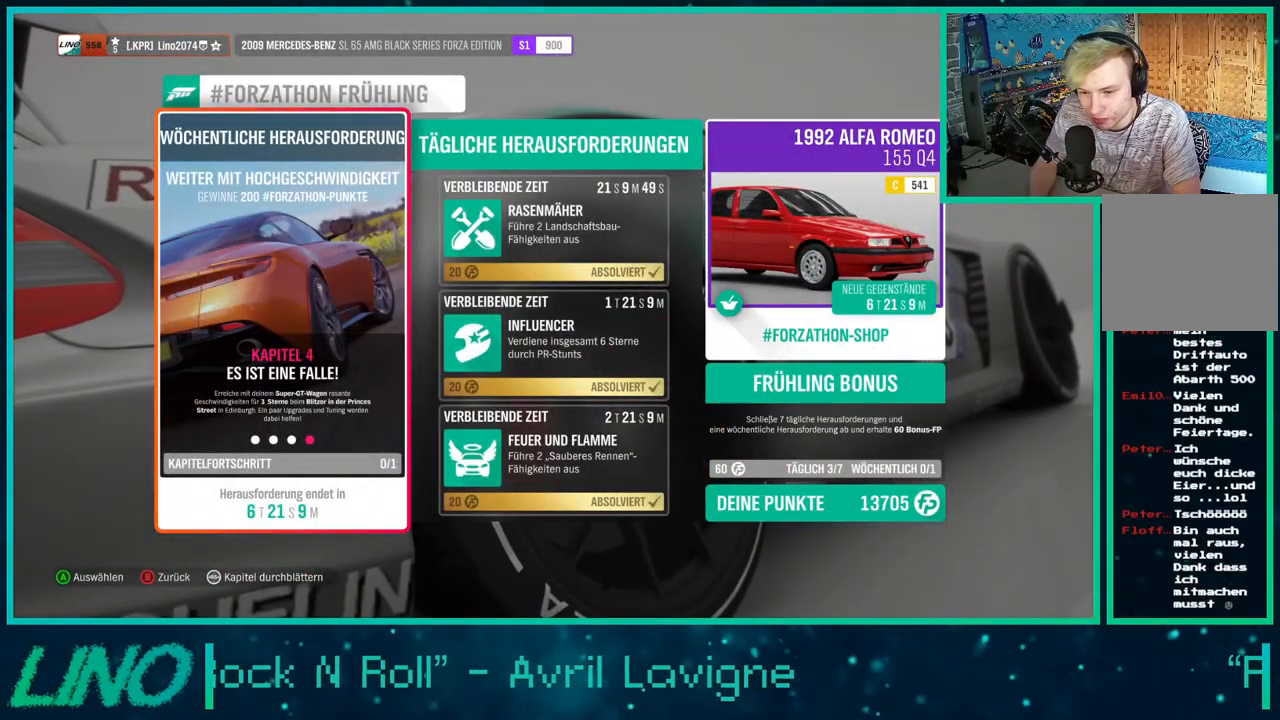
{"buttons": [], "left_stick": "center", "right_stick": "center", "events": [[167, "B", "down"], [317, "B", "up"]]}